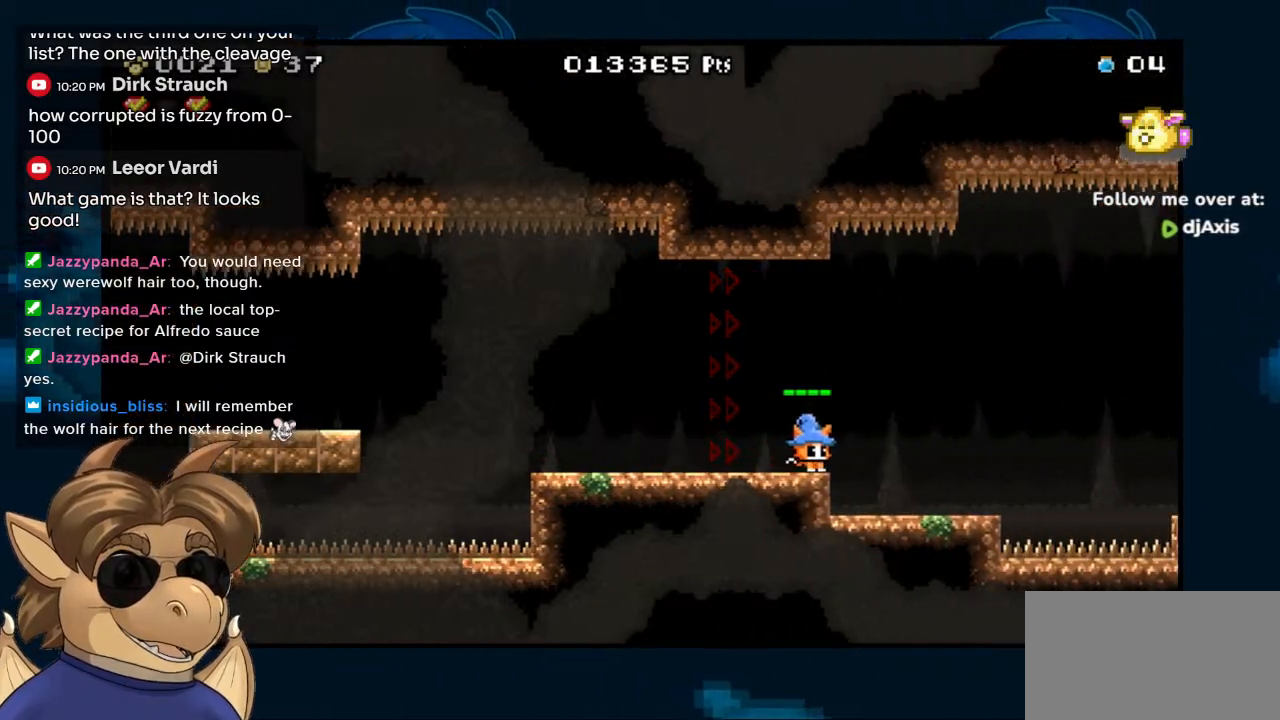
Gameplay with a controller (Nintendo layout); each line is a JSON object with the inputs held at the frame after it. "events" lists button and stick changes between this image and that frame as [ms after this image, input, new state], when the widget could be followed in between. Not read: L1 L2 L3 R1 R2 R3 Z.
{"buttons": [], "left_stick": "center", "right_stick": "center", "events": []}
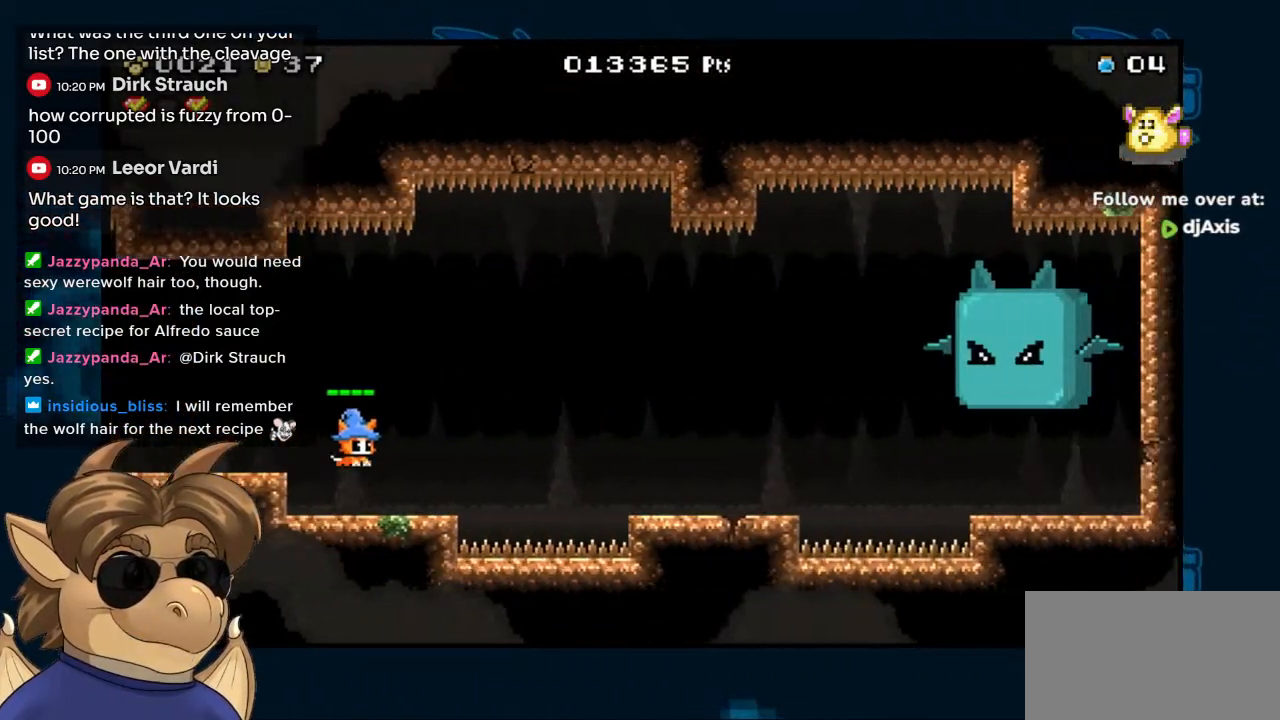
{"buttons": [], "left_stick": "center", "right_stick": "center", "events": []}
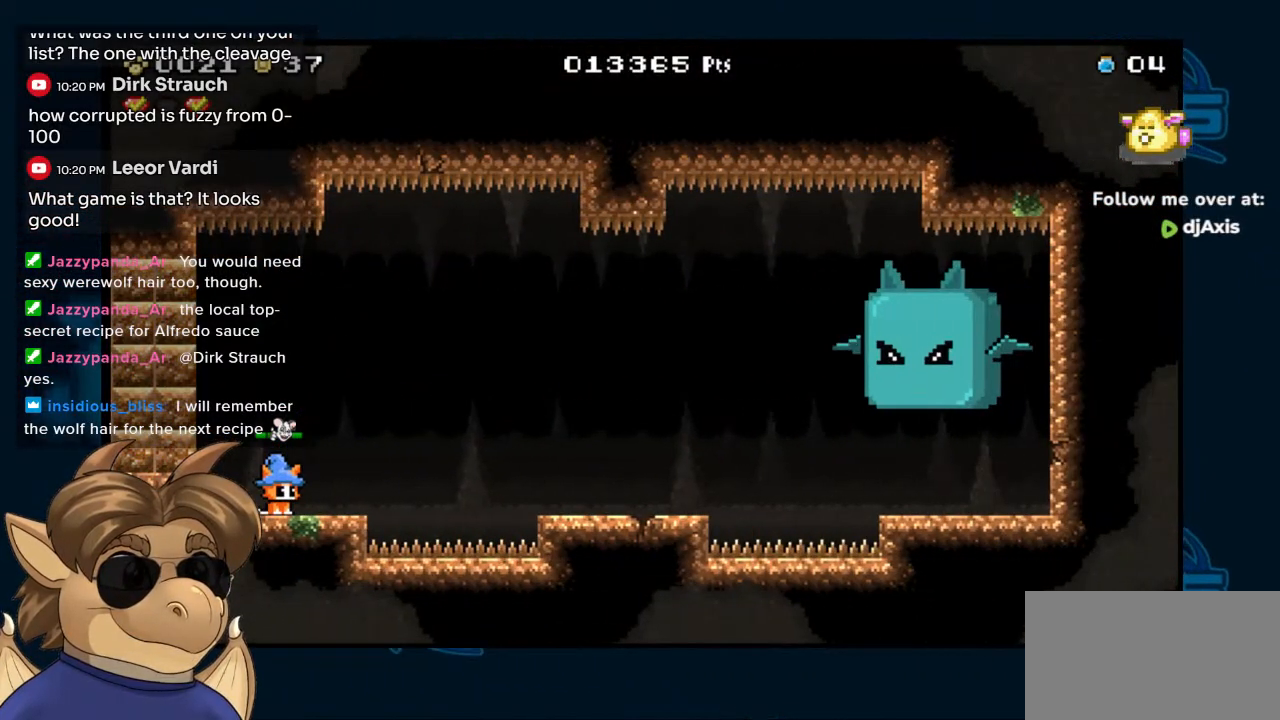
{"buttons": [], "left_stick": "center", "right_stick": "center", "events": [[33, "DPAD_RIGHT", "down"], [133, "DPAD_RIGHT", "up"], [283, "DPAD_RIGHT", "down"], [417, "DPAD_RIGHT", "up"]]}
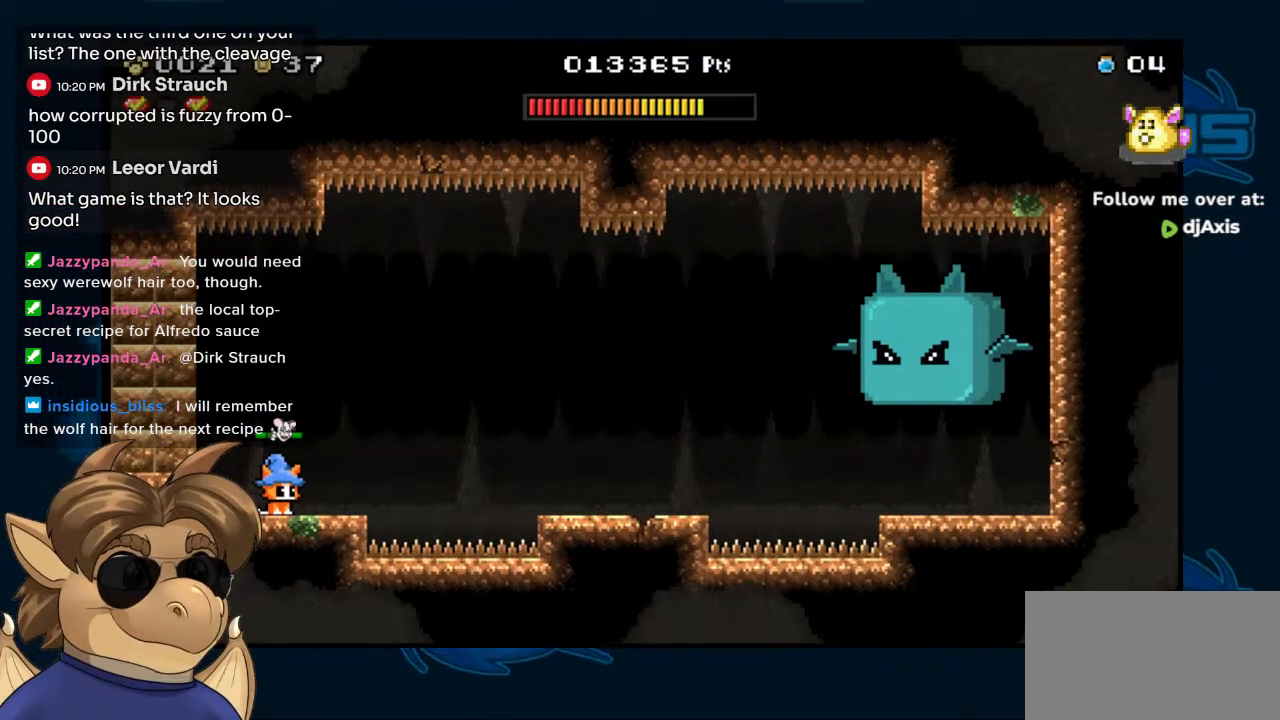
{"buttons": ["DPAD_RIGHT"], "left_stick": "center", "right_stick": "center", "events": [[300, "DPAD_RIGHT", "down"]]}
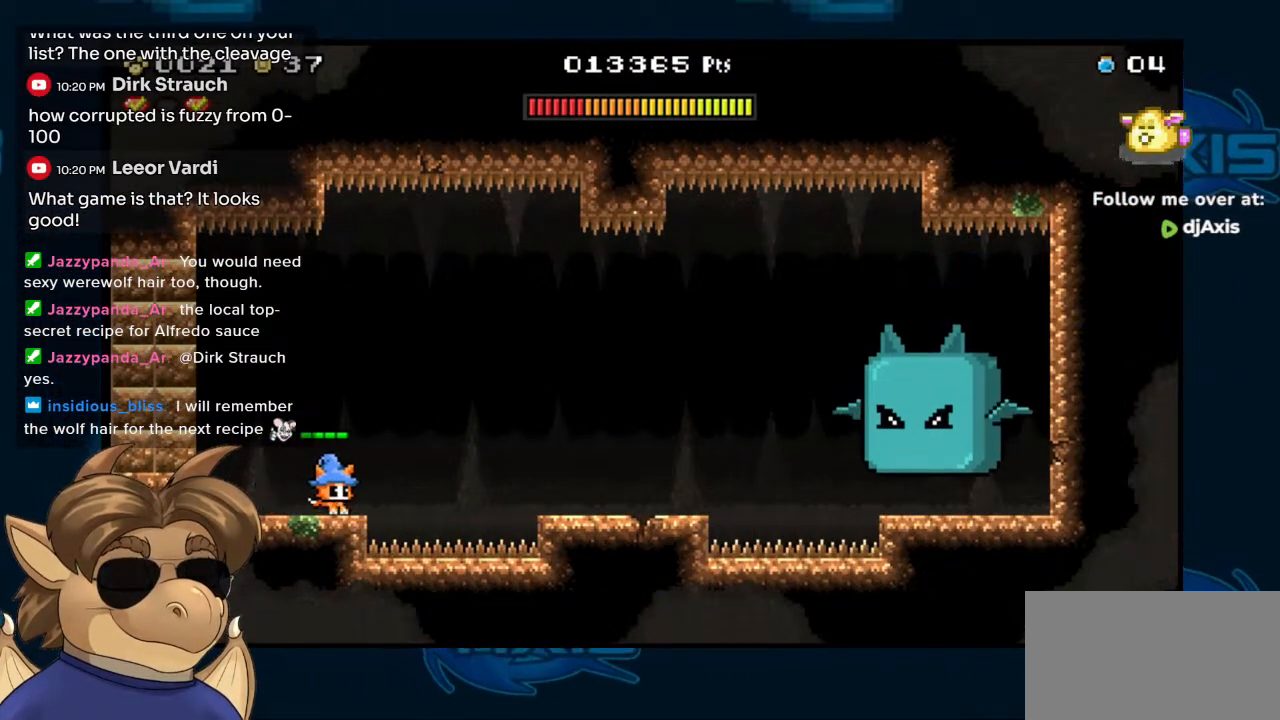
{"buttons": ["B", "Y", "DPAD_RIGHT"], "left_stick": "center", "right_stick": "center", "events": [[33, "B", "down"], [450, "Y", "down"]]}
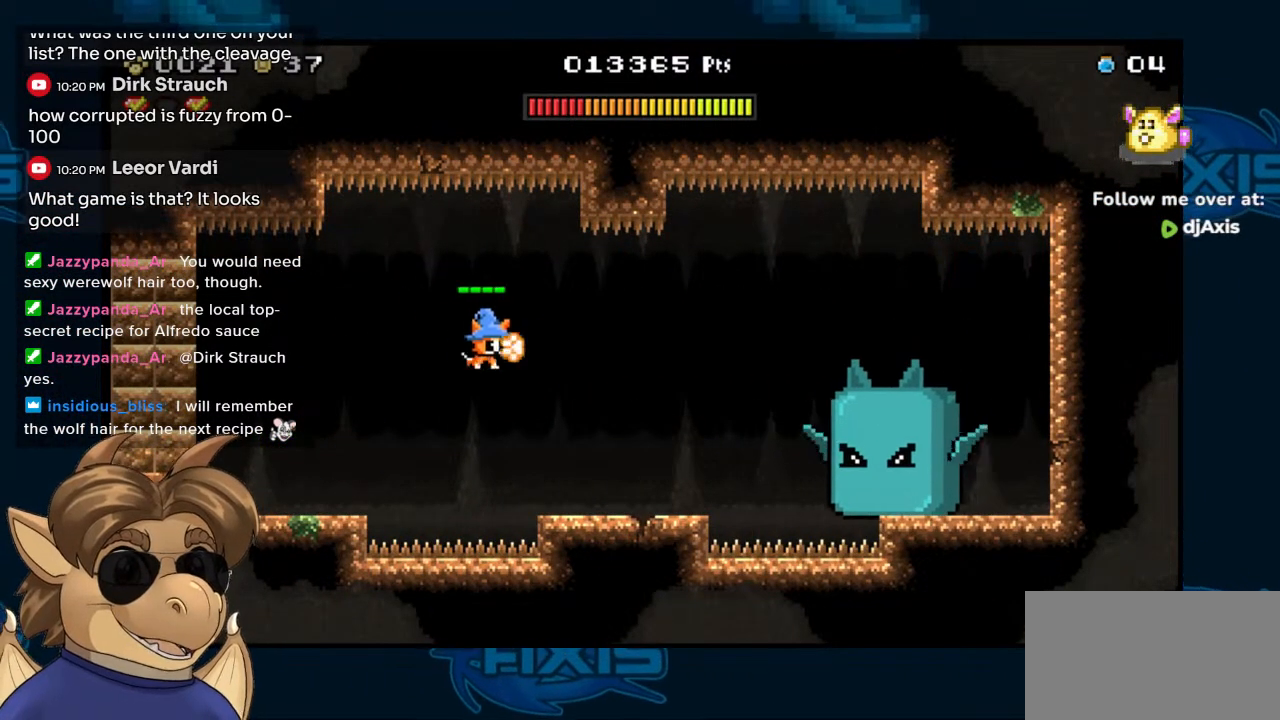
{"buttons": ["Y"], "left_stick": "center", "right_stick": "center", "events": [[150, "B", "up"], [233, "Y", "up"], [300, "DPAD_RIGHT", "up"], [367, "Y", "down"], [433, "Y", "up"], [500, "Y", "down"]]}
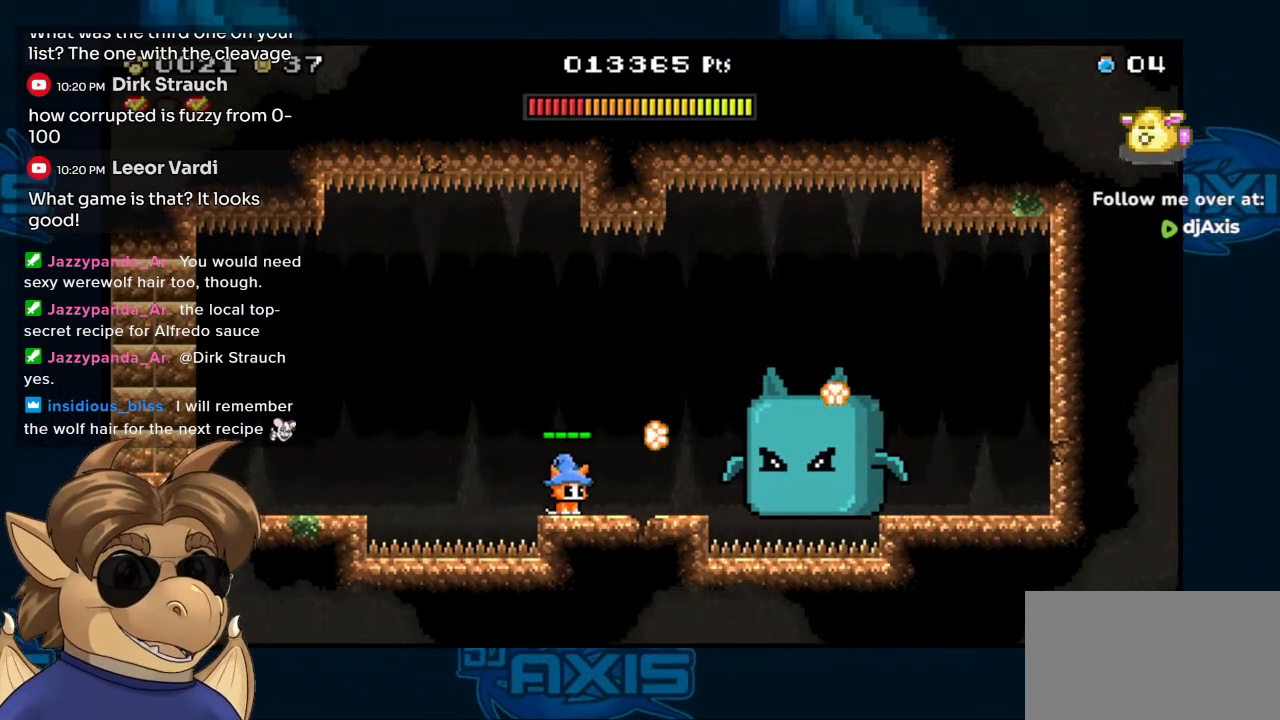
{"buttons": [], "left_stick": "center", "right_stick": "center", "events": [[283, "Y", "up"]]}
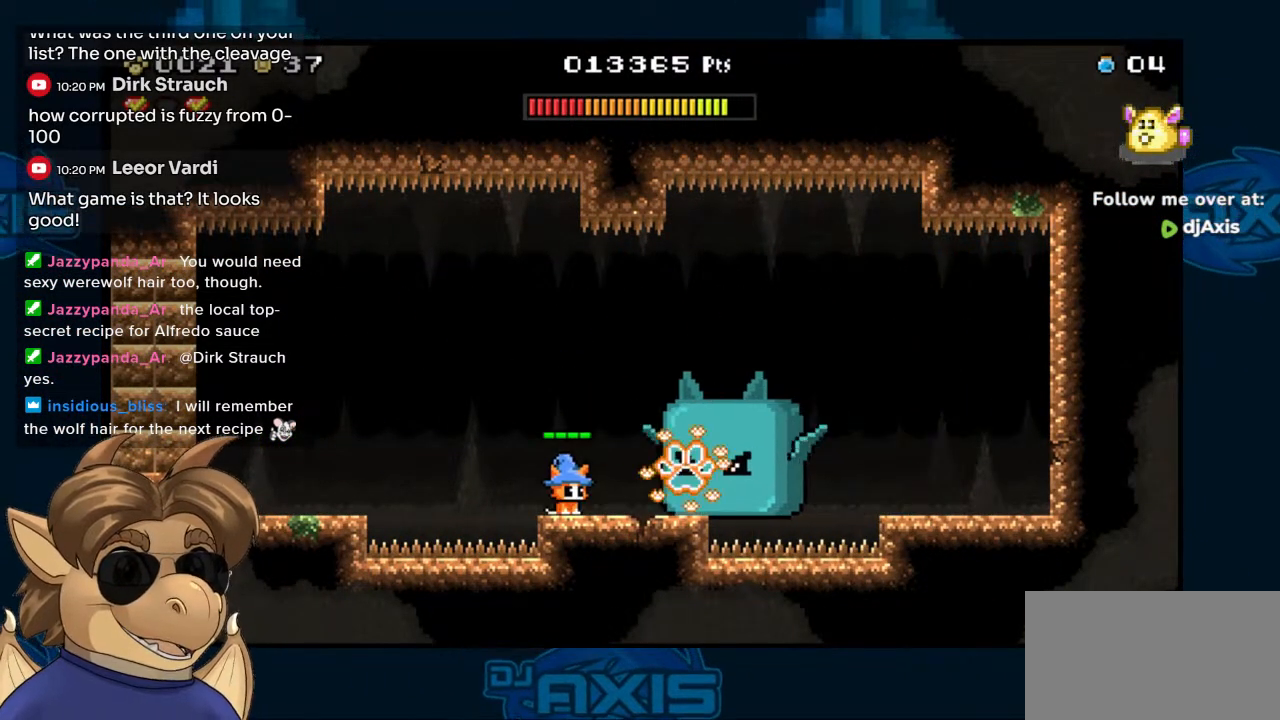
{"buttons": [], "left_stick": "center", "right_stick": "center", "events": [[83, "B", "down"], [283, "DPAD_RIGHT", "down"], [433, "B", "up"], [433, "DPAD_RIGHT", "up"]]}
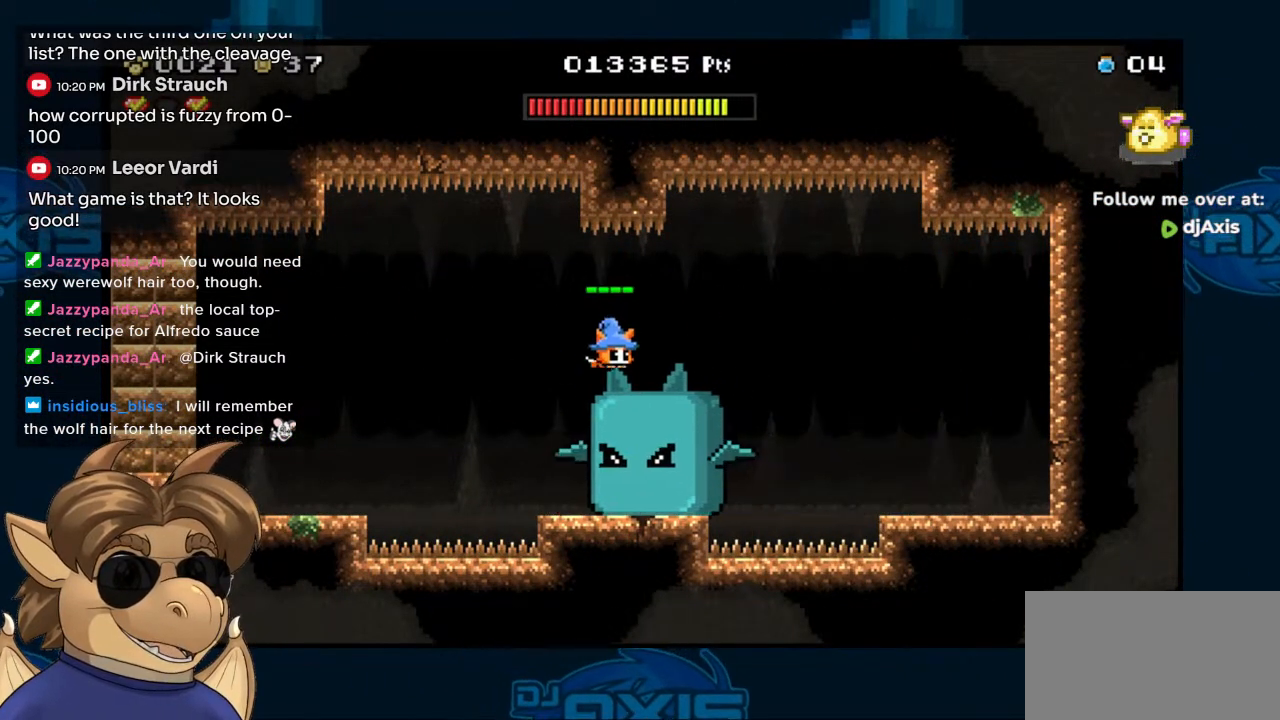
{"buttons": [], "left_stick": "center", "right_stick": "center", "events": [[50, "DPAD_LEFT", "down"], [317, "DPAD_LEFT", "up"]]}
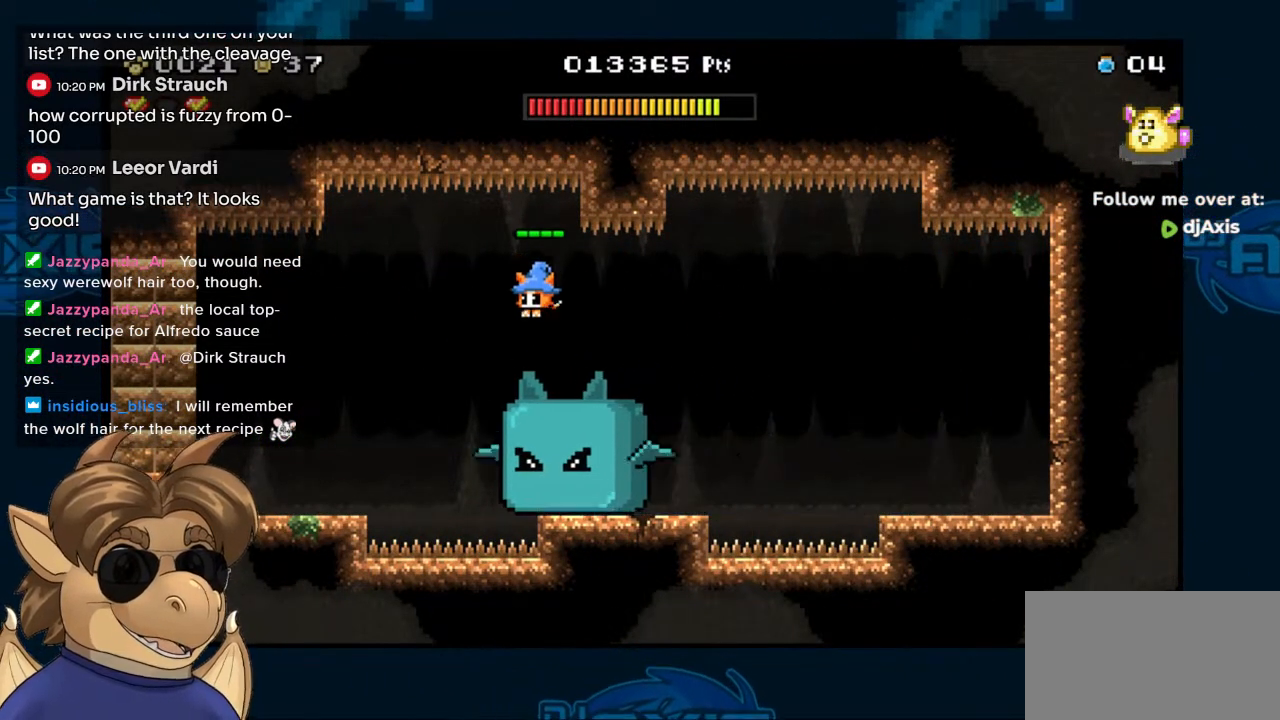
{"buttons": [], "left_stick": "center", "right_stick": "center", "events": [[100, "DPAD_LEFT", "down"], [217, "DPAD_LEFT", "up"], [383, "DPAD_LEFT", "down"], [500, "DPAD_LEFT", "up"]]}
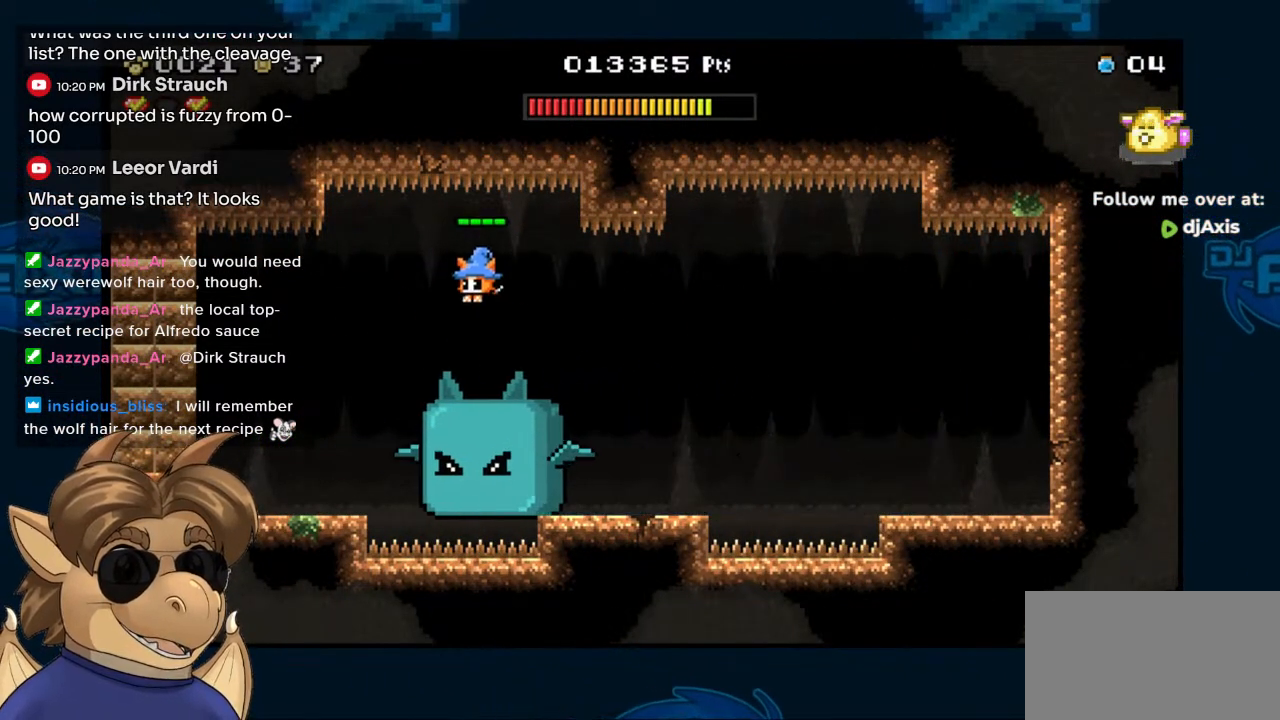
{"buttons": ["DPAD_LEFT"], "left_stick": "center", "right_stick": "center", "events": [[100, "DPAD_LEFT", "down"], [233, "DPAD_LEFT", "up"], [483, "DPAD_LEFT", "down"]]}
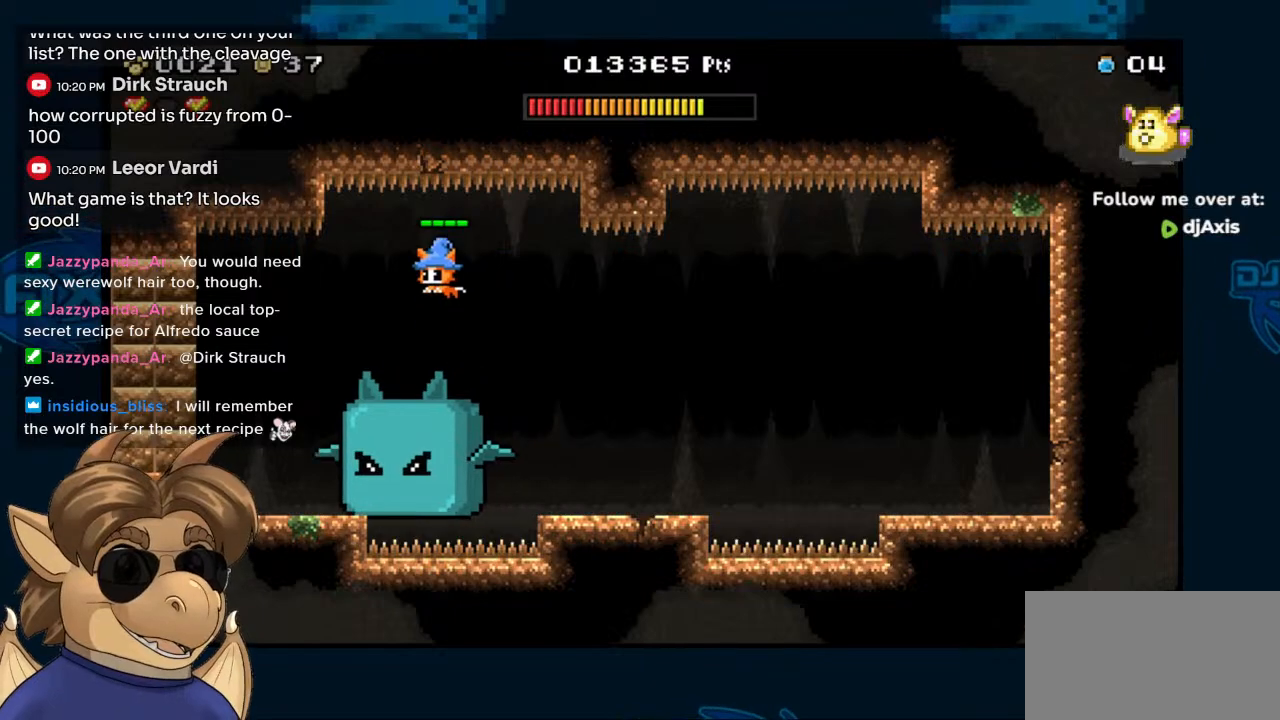
{"buttons": [], "left_stick": "center", "right_stick": "center", "events": [[150, "DPAD_LEFT", "up"], [283, "DPAD_LEFT", "down"], [433, "DPAD_LEFT", "up"]]}
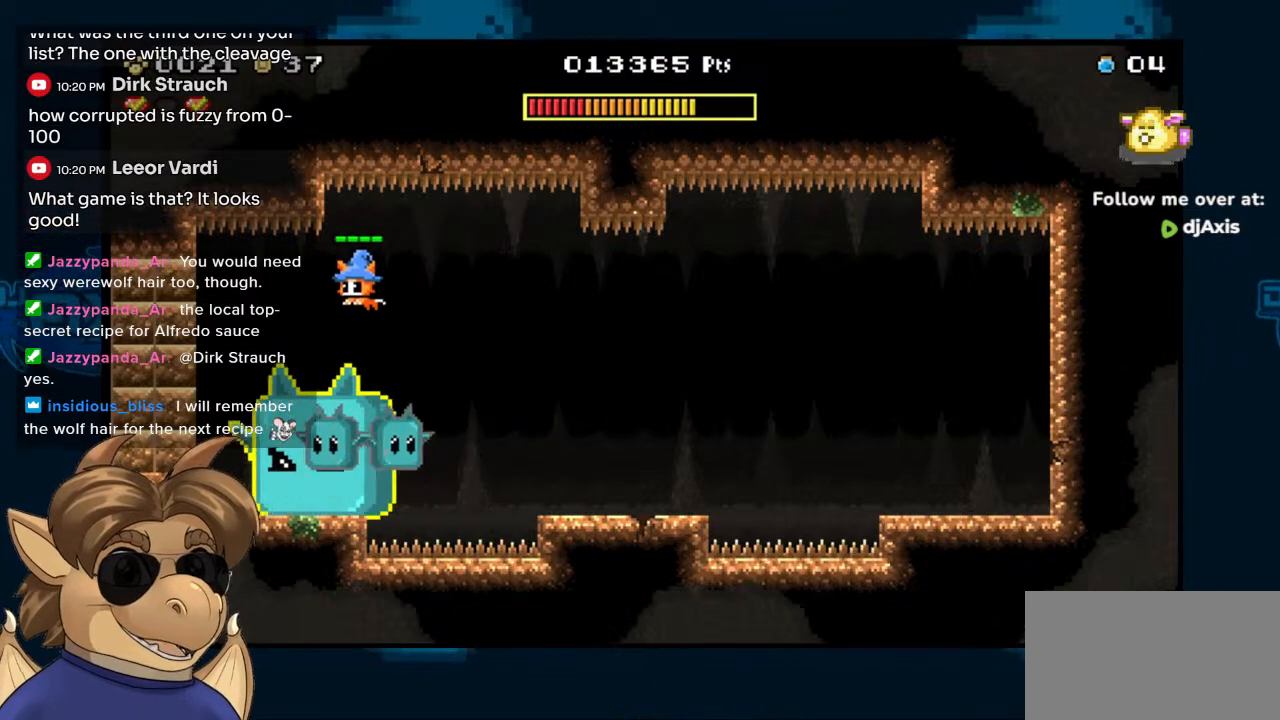
{"buttons": ["B", "DPAD_RIGHT"], "left_stick": "center", "right_stick": "center", "events": [[300, "DPAD_LEFT", "down"], [333, "B", "down"], [333, "DPAD_UP", "down"], [400, "DPAD_LEFT", "up"], [450, "DPAD_RIGHT", "down"], [450, "DPAD_UP", "up"]]}
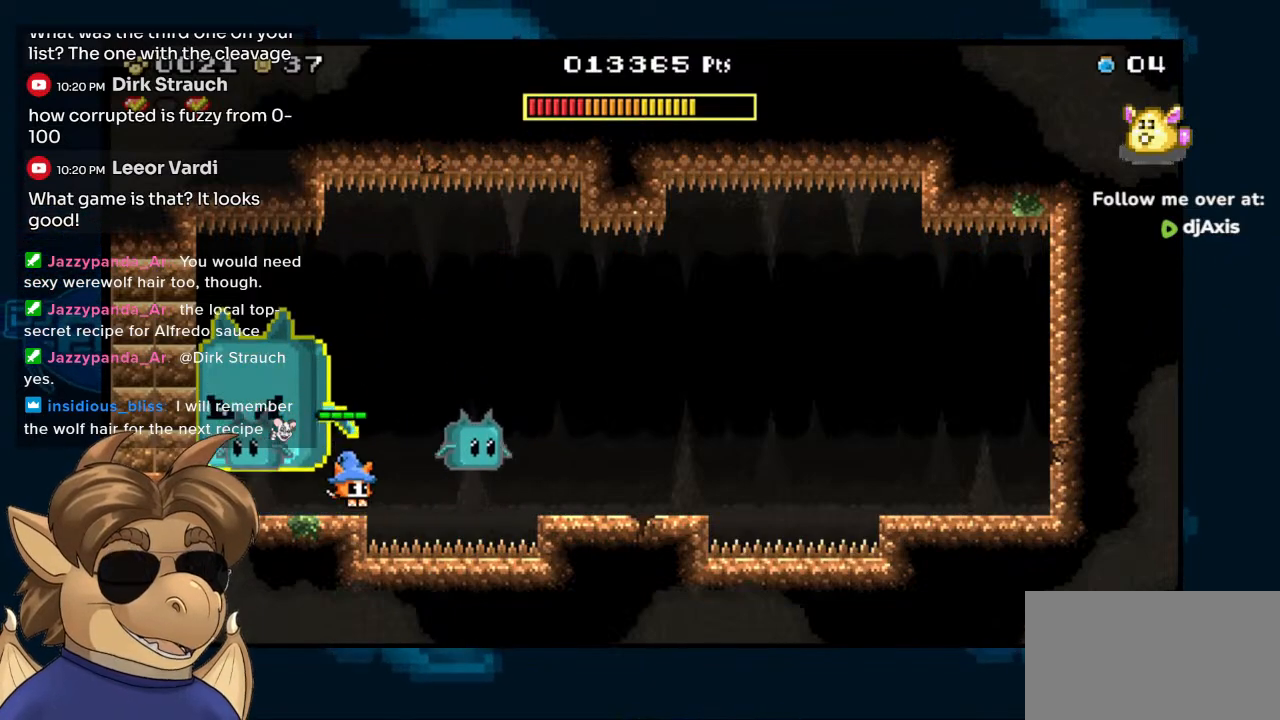
{"buttons": ["B", "DPAD_UP", "DPAD_LEFT"], "left_stick": "center", "right_stick": "center", "events": [[150, "DPAD_UP", "down"], [167, "DPAD_UP", "up"], [183, "DPAD_UP", "down"], [200, "DPAD_RIGHT", "up"], [233, "DPAD_LEFT", "down"], [300, "B", "up"], [300, "DPAD_UP", "up"], [367, "B", "down"], [383, "DPAD_UP", "down"]]}
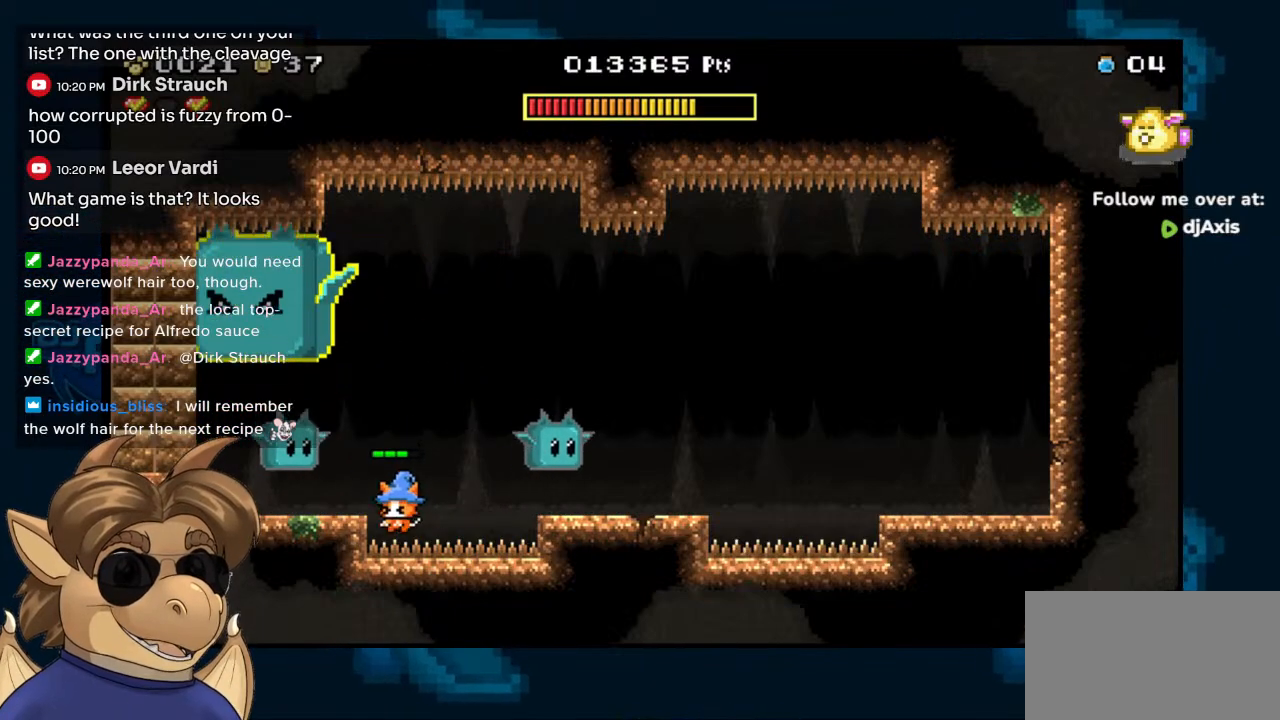
{"buttons": ["DPAD_RIGHT"], "left_stick": "center", "right_stick": "center", "events": [[100, "DPAD_UP", "up"], [183, "DPAD_UP", "down"], [200, "DPAD_LEFT", "up"], [233, "B", "up"], [233, "DPAD_UP", "up"], [283, "DPAD_RIGHT", "down"], [350, "B", "down"], [500, "B", "up"]]}
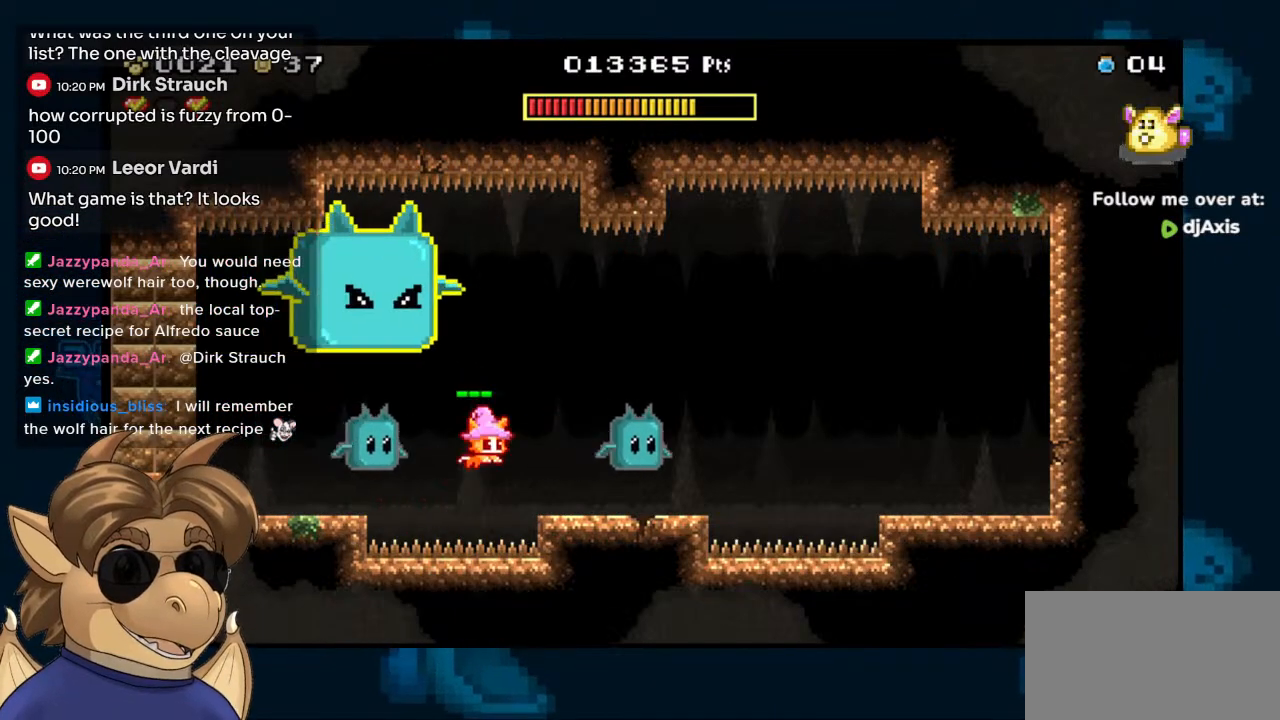
{"buttons": [], "left_stick": "center", "right_stick": "center", "events": [[83, "Y", "down"], [167, "Y", "up"], [233, "Y", "down"], [317, "Y", "up"], [383, "Y", "down"], [467, "Y", "up"], [500, "DPAD_RIGHT", "up"]]}
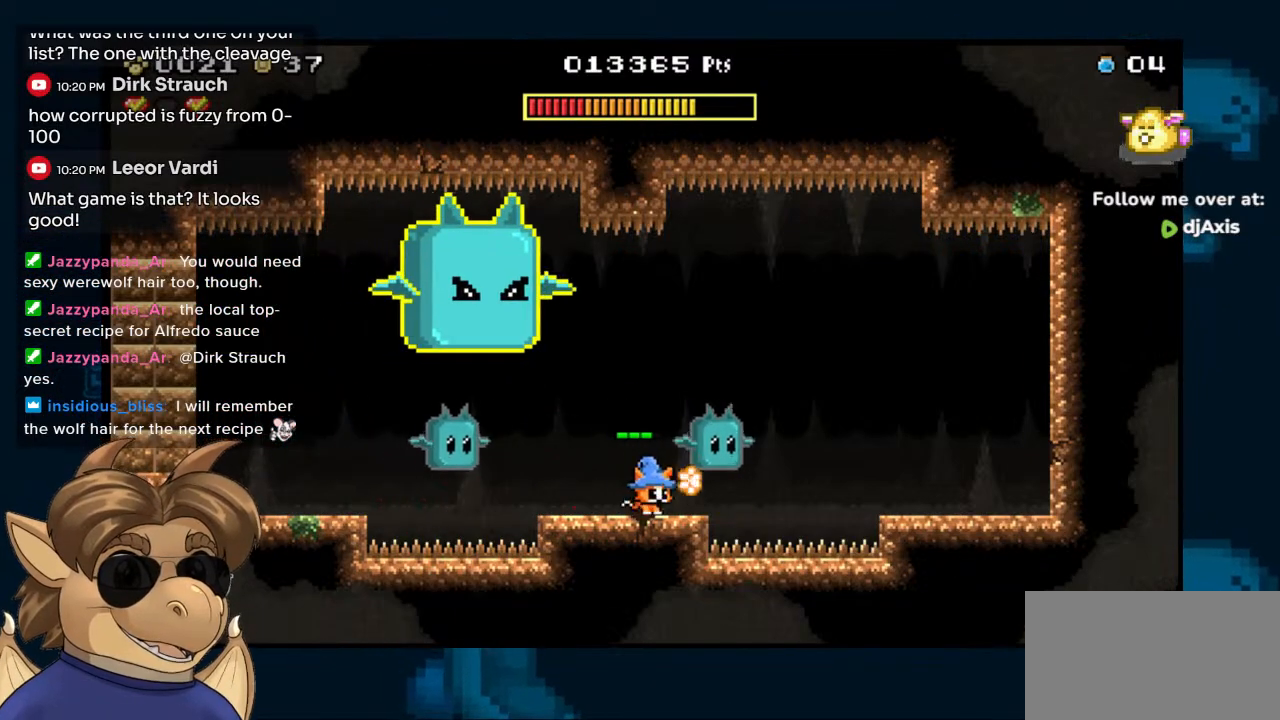
{"buttons": [], "left_stick": "center", "right_stick": "center", "events": [[17, "Y", "down"], [117, "Y", "up"], [217, "B", "down"], [233, "DPAD_RIGHT", "down"], [283, "B", "up"], [317, "DPAD_RIGHT", "up"]]}
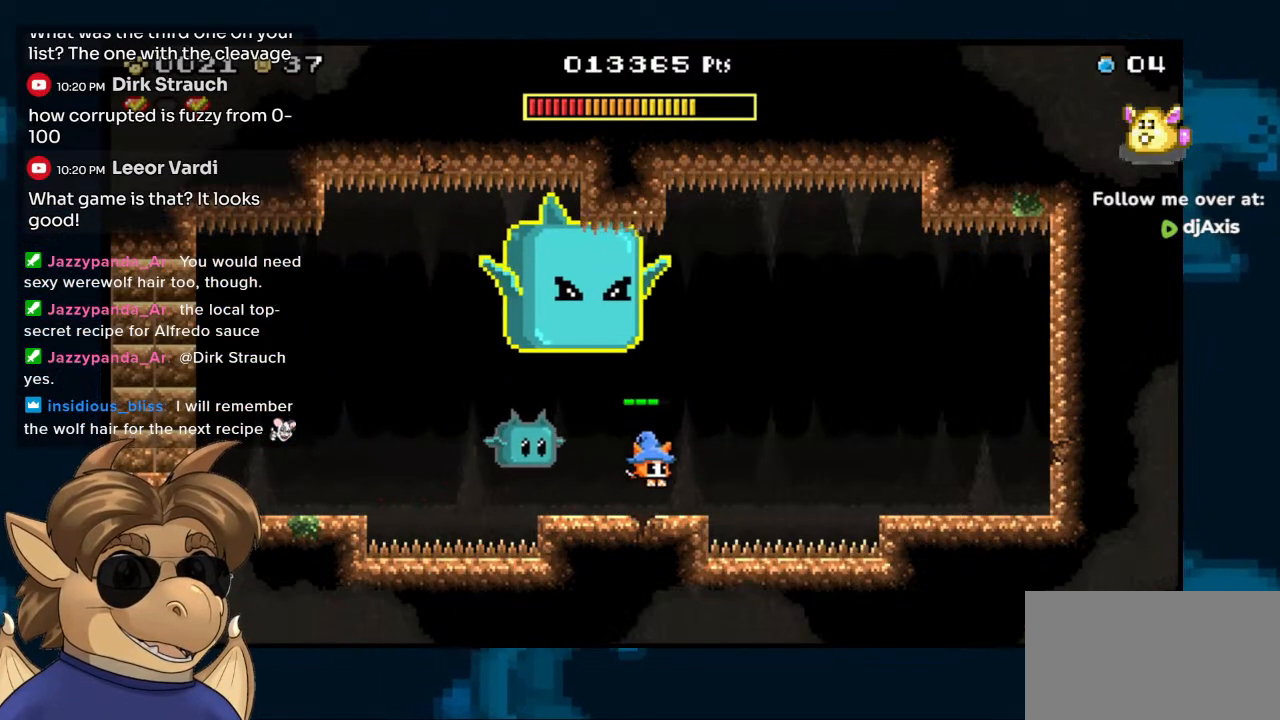
{"buttons": [], "left_stick": "center", "right_stick": "center", "events": [[17, "DPAD_LEFT", "down"], [83, "Y", "down"], [117, "DPAD_LEFT", "up"], [167, "Y", "up"], [250, "Y", "down"], [317, "Y", "up"], [383, "Y", "down"], [450, "Y", "up"]]}
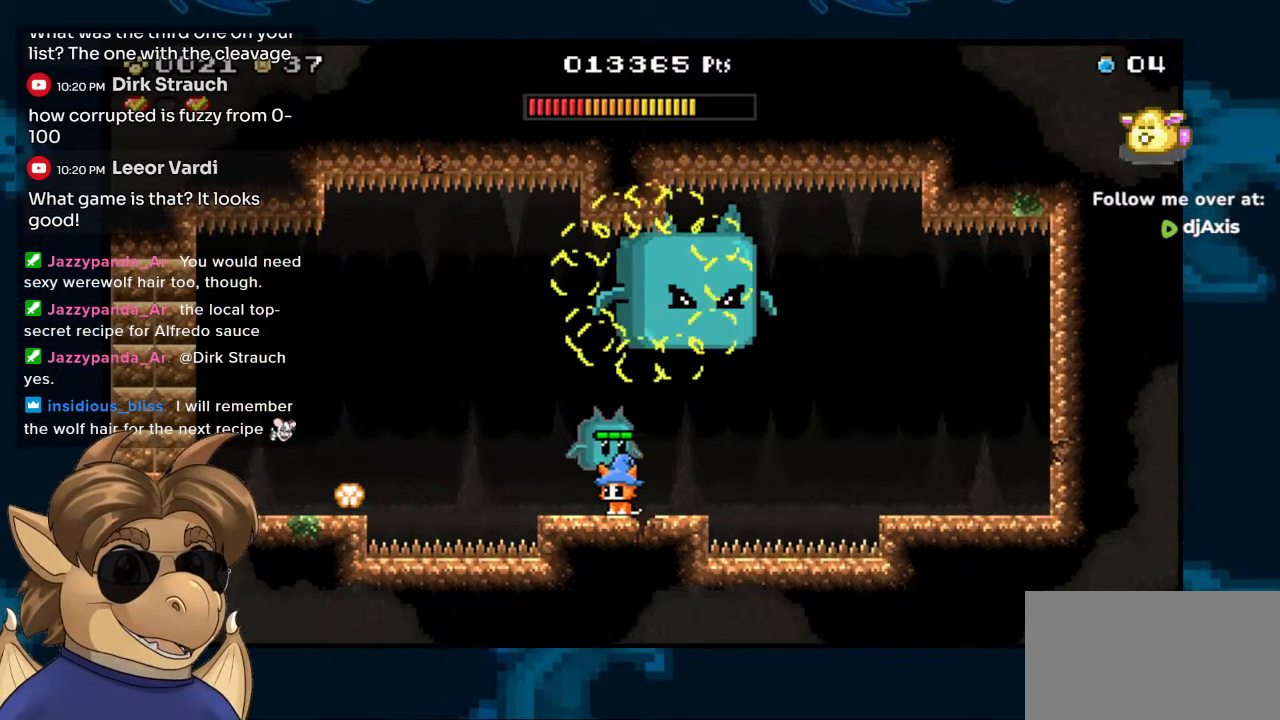
{"buttons": [], "left_stick": "center", "right_stick": "center", "events": [[83, "DPAD_LEFT", "down"], [283, "DPAD_LEFT", "up"], [383, "B", "down"], [383, "DPAD_RIGHT", "down"], [433, "Y", "down"], [450, "B", "up"], [450, "DPAD_RIGHT", "up"], [467, "Y", "up"]]}
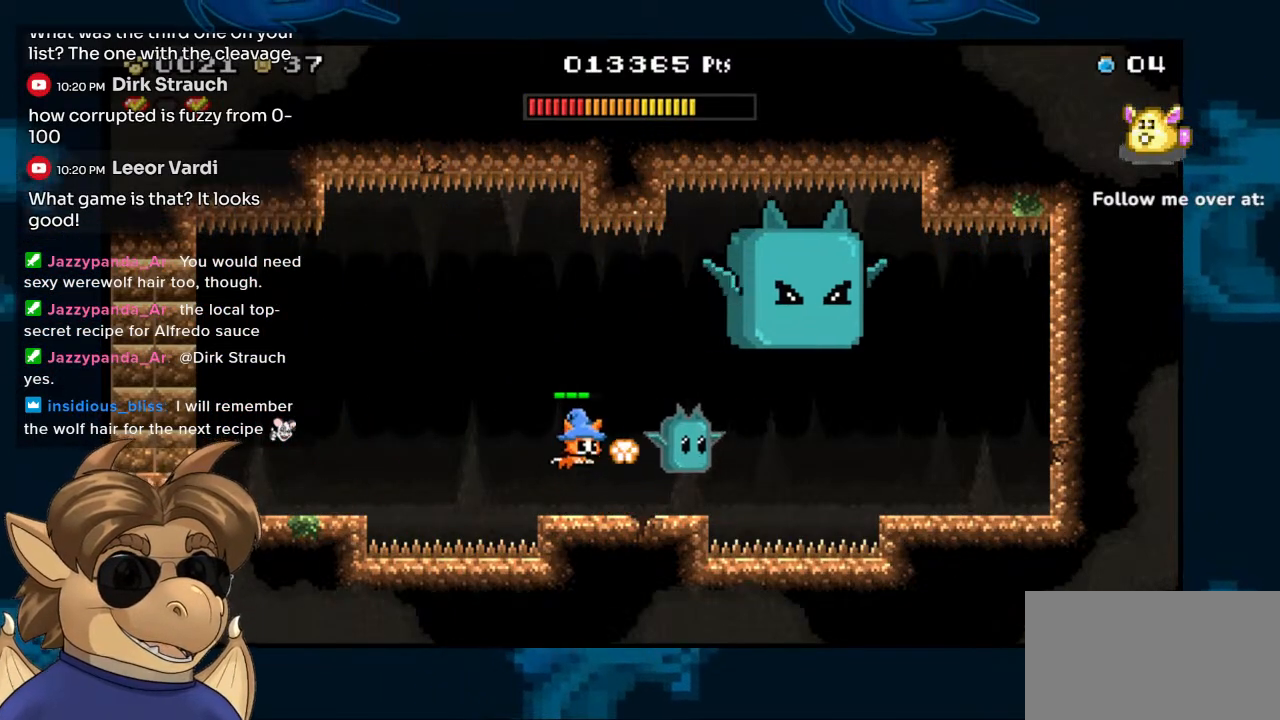
{"buttons": ["DPAD_RIGHT"], "left_stick": "center", "right_stick": "center", "events": [[83, "Y", "down"], [133, "Y", "up"], [283, "DPAD_RIGHT", "down"], [317, "B", "down"], [400, "Y", "down"], [417, "B", "up"], [433, "Y", "up"]]}
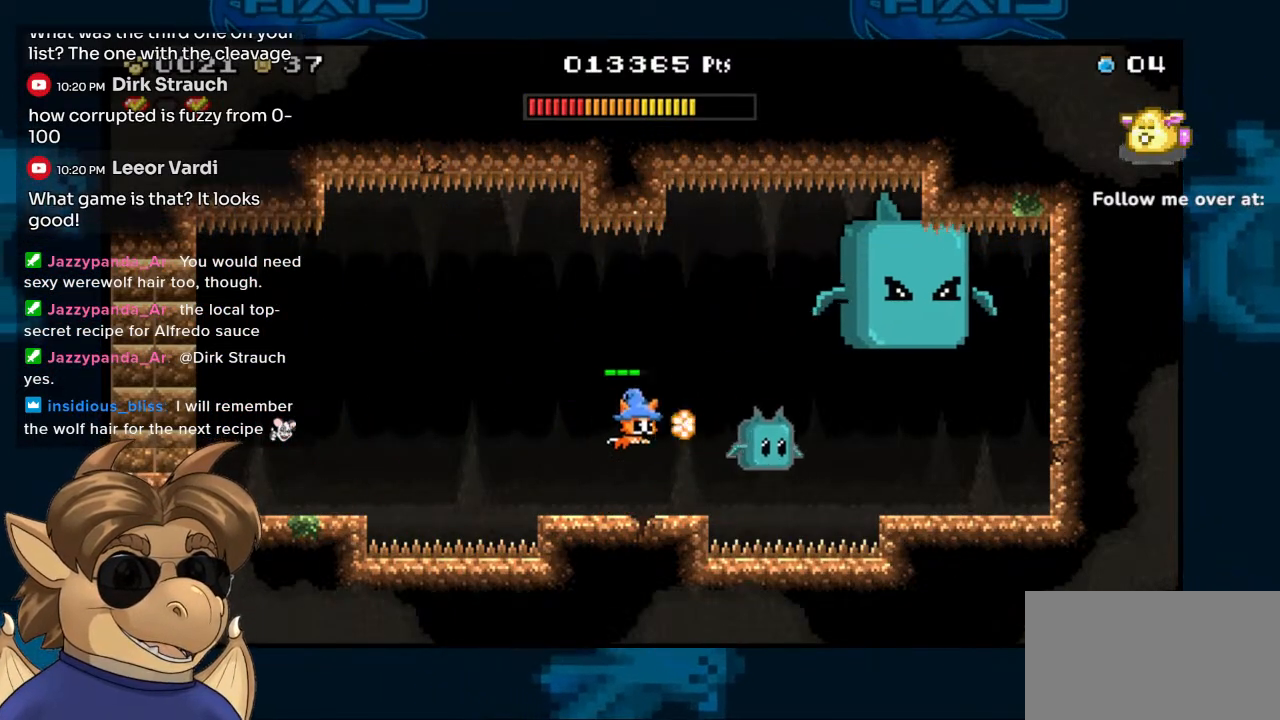
{"buttons": ["B", "Y", "DPAD_RIGHT"], "left_stick": "center", "right_stick": "center", "events": [[17, "Y", "down"], [33, "DPAD_RIGHT", "up"], [100, "Y", "up"], [383, "B", "down"], [417, "DPAD_RIGHT", "down"], [500, "Y", "down"]]}
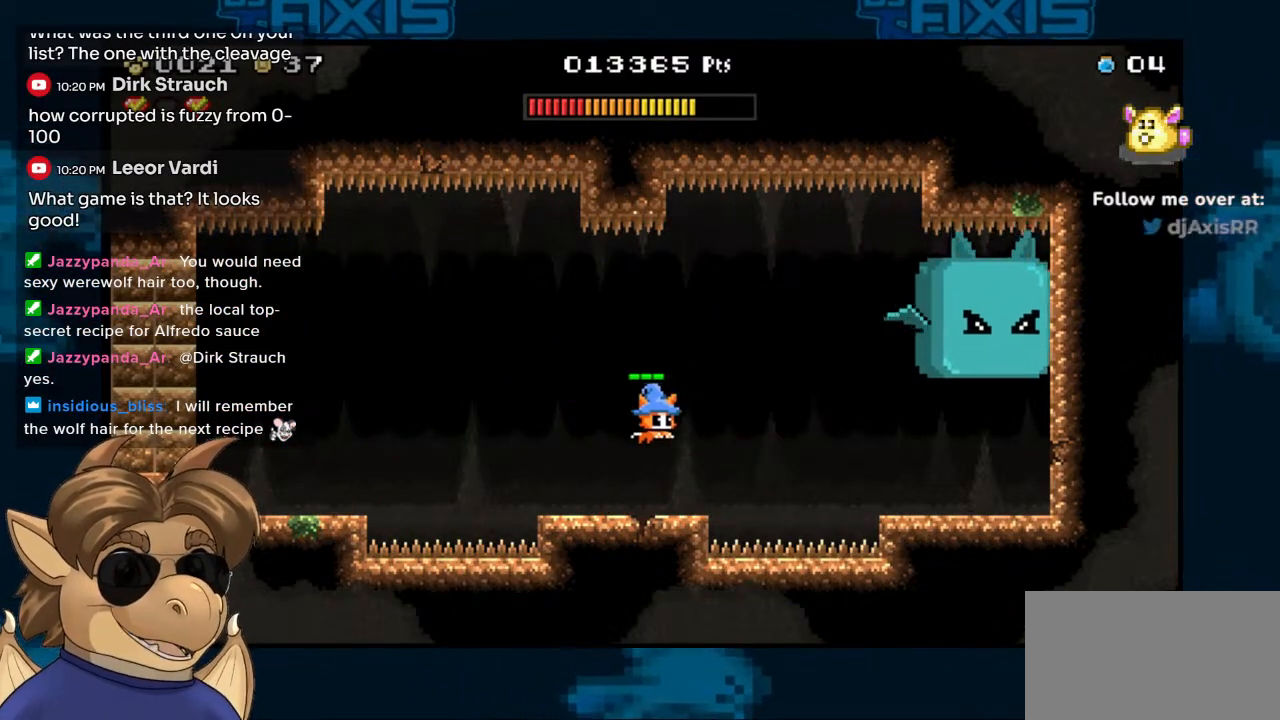
{"buttons": ["B"], "left_stick": "center", "right_stick": "center", "events": [[67, "B", "up"], [100, "DPAD_RIGHT", "up"], [117, "Y", "up"], [200, "Y", "down"], [300, "Y", "up"], [500, "B", "down"]]}
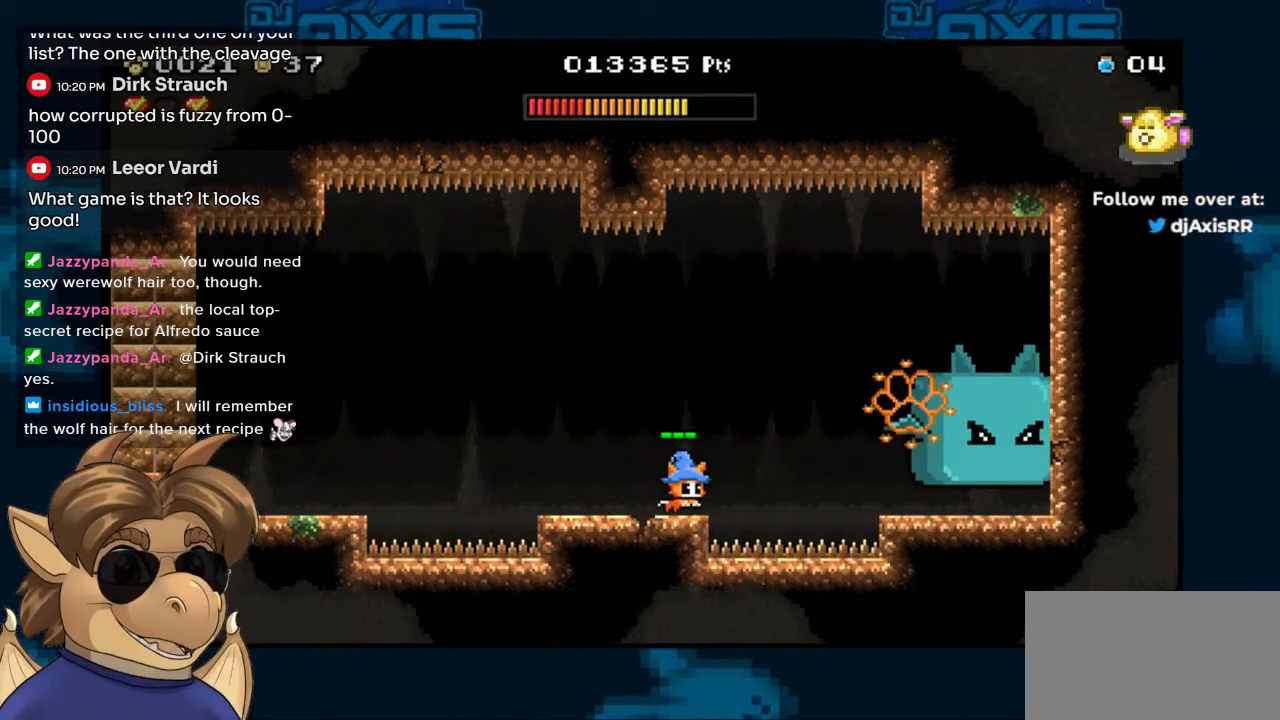
{"buttons": ["Y"], "left_stick": "center", "right_stick": "center", "events": [[83, "Y", "down"], [100, "B", "up"], [133, "Y", "up"], [217, "Y", "down"], [267, "Y", "up"], [333, "Y", "down"], [400, "Y", "up"], [467, "Y", "down"]]}
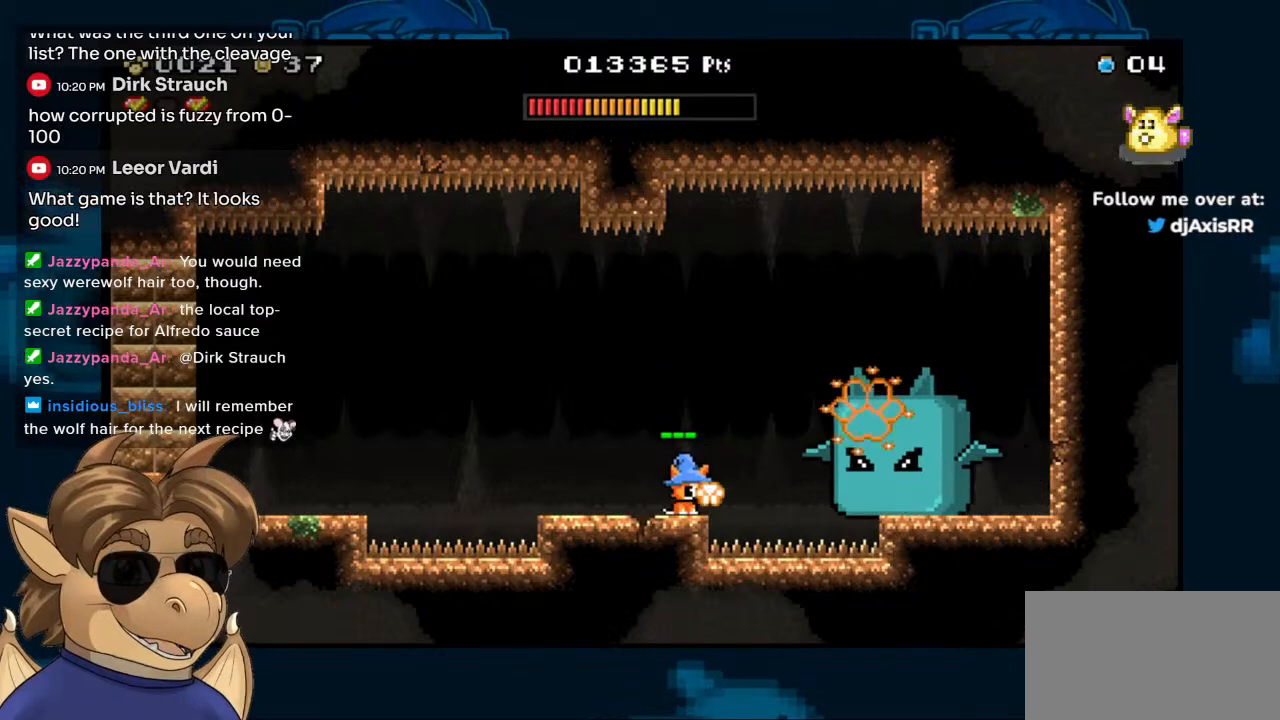
{"buttons": ["B", "DPAD_LEFT"], "left_stick": "center", "right_stick": "center", "events": [[33, "Y", "up"], [100, "Y", "down"], [183, "Y", "up"], [217, "DPAD_LEFT", "down"], [450, "B", "down"]]}
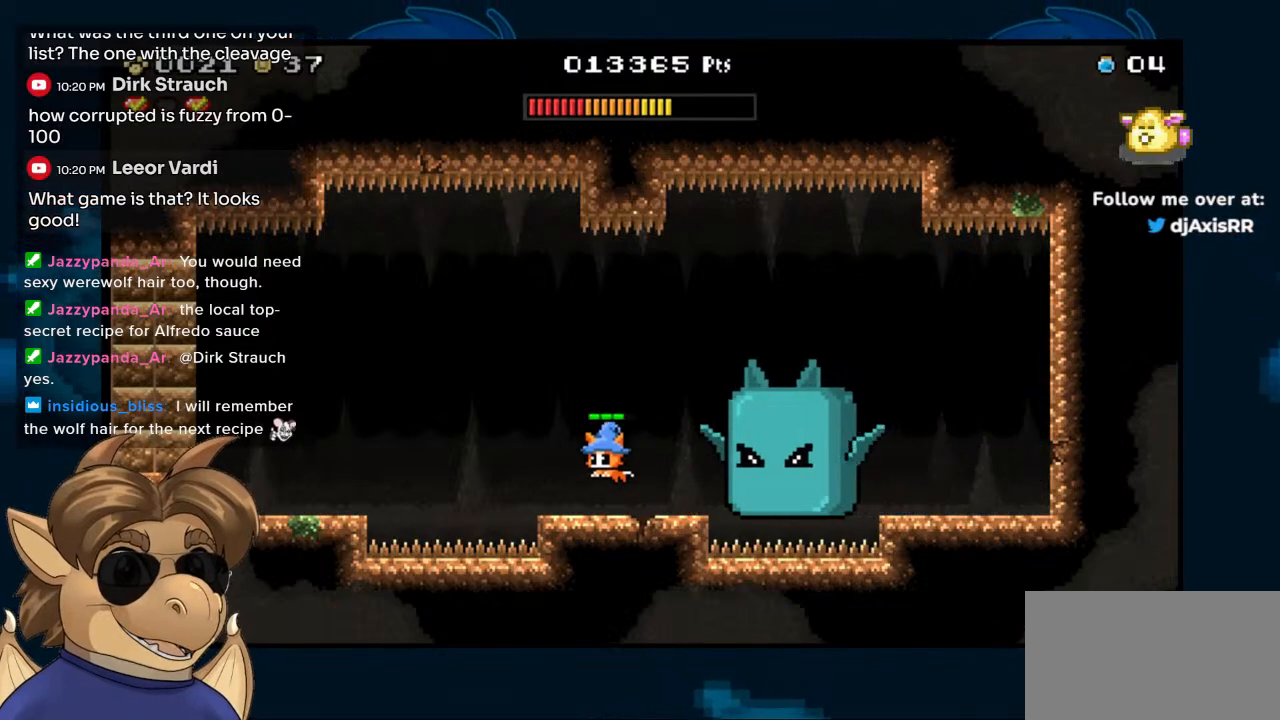
{"buttons": [], "left_stick": "center", "right_stick": "center", "events": [[17, "DPAD_LEFT", "up"], [150, "DPAD_RIGHT", "down"], [350, "B", "up"], [400, "DPAD_RIGHT", "up"]]}
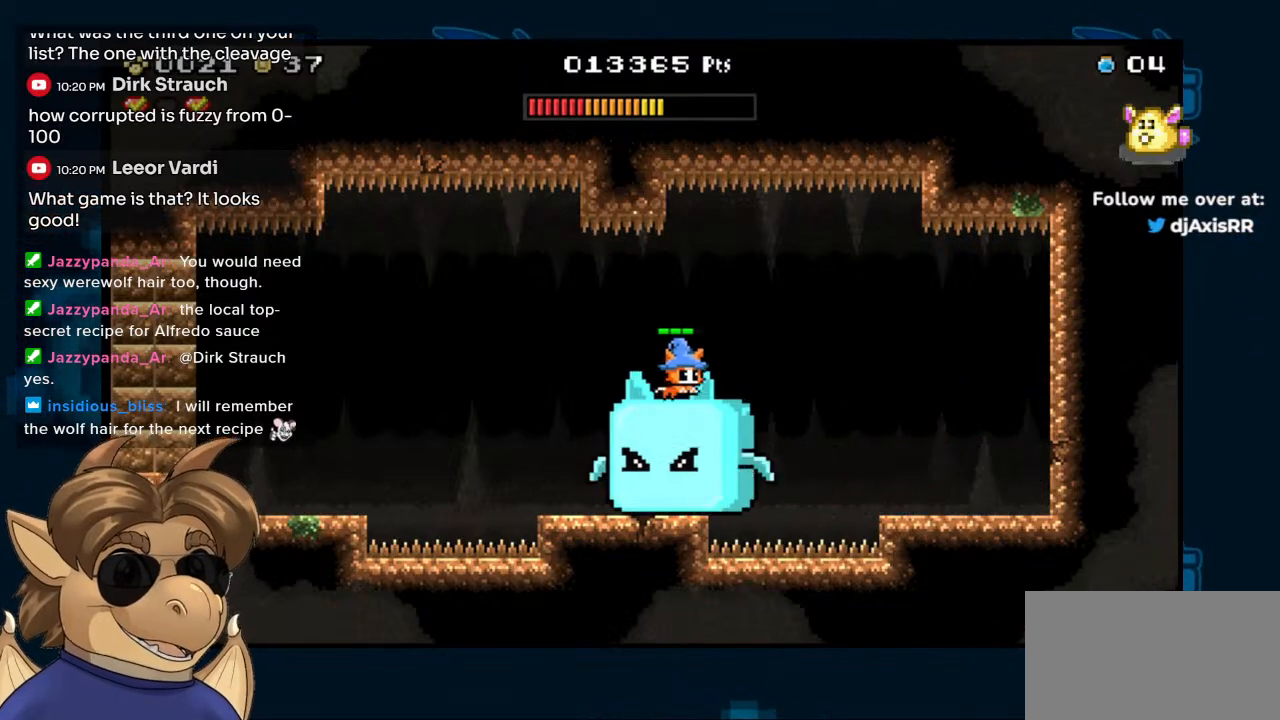
{"buttons": ["DPAD_LEFT"], "left_stick": "center", "right_stick": "center", "events": [[17, "DPAD_LEFT", "down"], [383, "DPAD_LEFT", "up"], [483, "DPAD_LEFT", "down"]]}